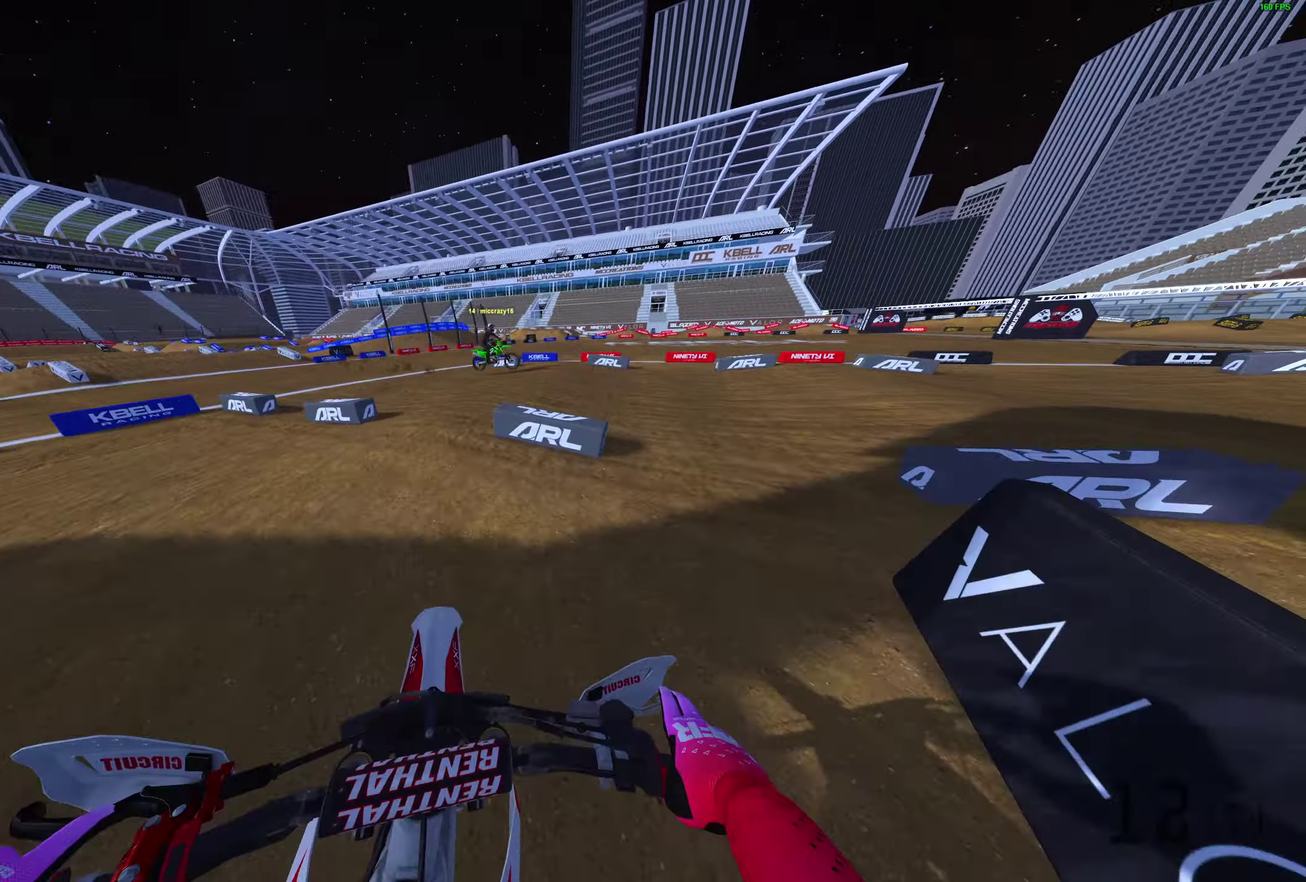
Gameplay with a controller (PlayStation layout); each line is a JSON object with the inputs held at the frame after it (dt_ms = milliseconds from this image to that frame). "events" lists button and stick changes between this image and that frame as [ms after this image, input, new state], when the widget could be followed in between. Not read: R2.
{"dt_ms": 500, "buttons": [], "left_stick": "up-right", "right_stick": "left", "events": [[217, "right_stick", "center"], [433, "right_stick", "left"]]}
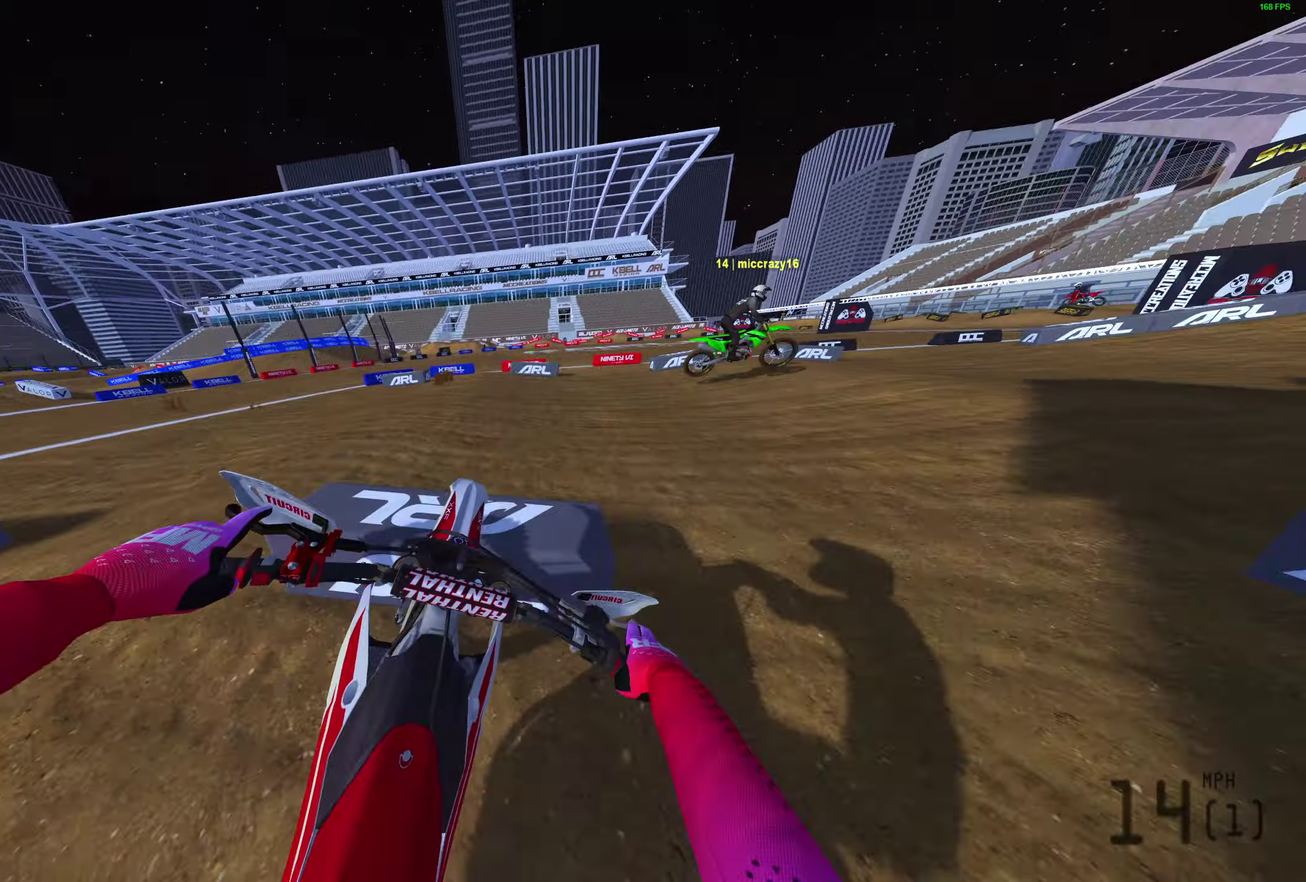
{"dt_ms": 500, "buttons": [], "left_stick": "up-right", "right_stick": "left", "events": []}
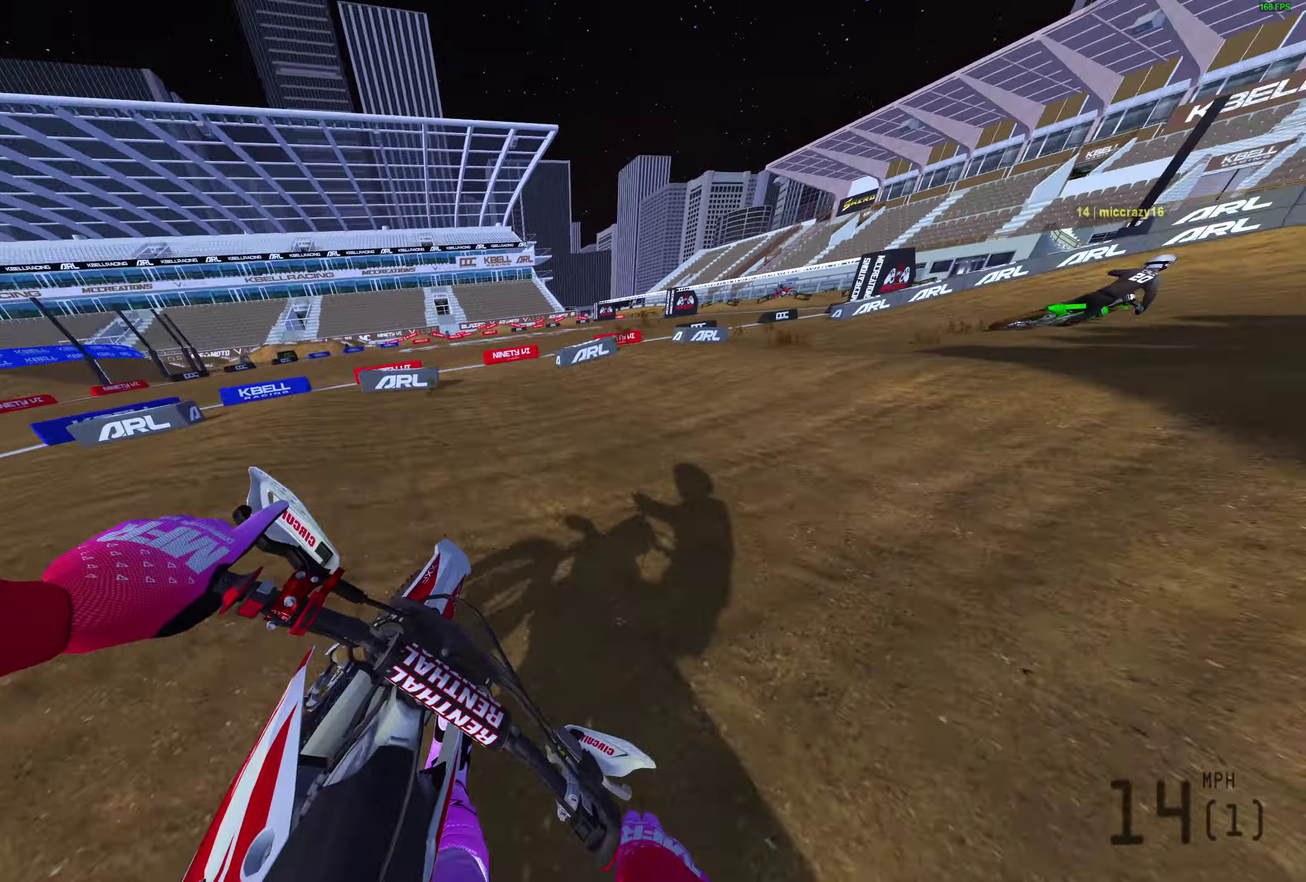
{"dt_ms": 400, "buttons": ["TRIANGLE"], "left_stick": "up-right", "right_stick": "center", "events": [[67, "right_stick", "up-left"], [117, "right_stick", "center"], [267, "TRIANGLE", "down"]]}
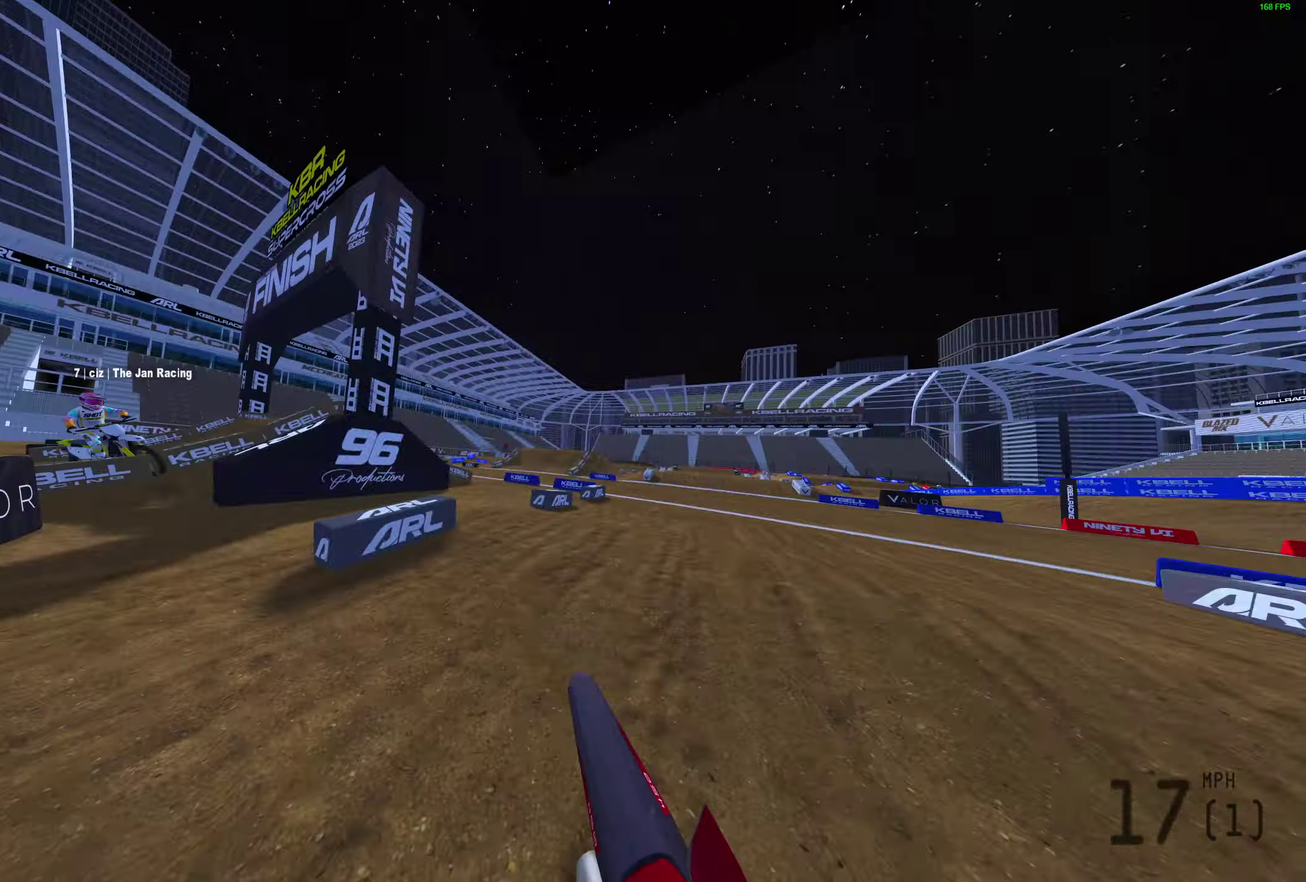
{"dt_ms": 600, "buttons": [], "left_stick": "up-right", "right_stick": "center", "events": [[250, "TRIANGLE", "up"]]}
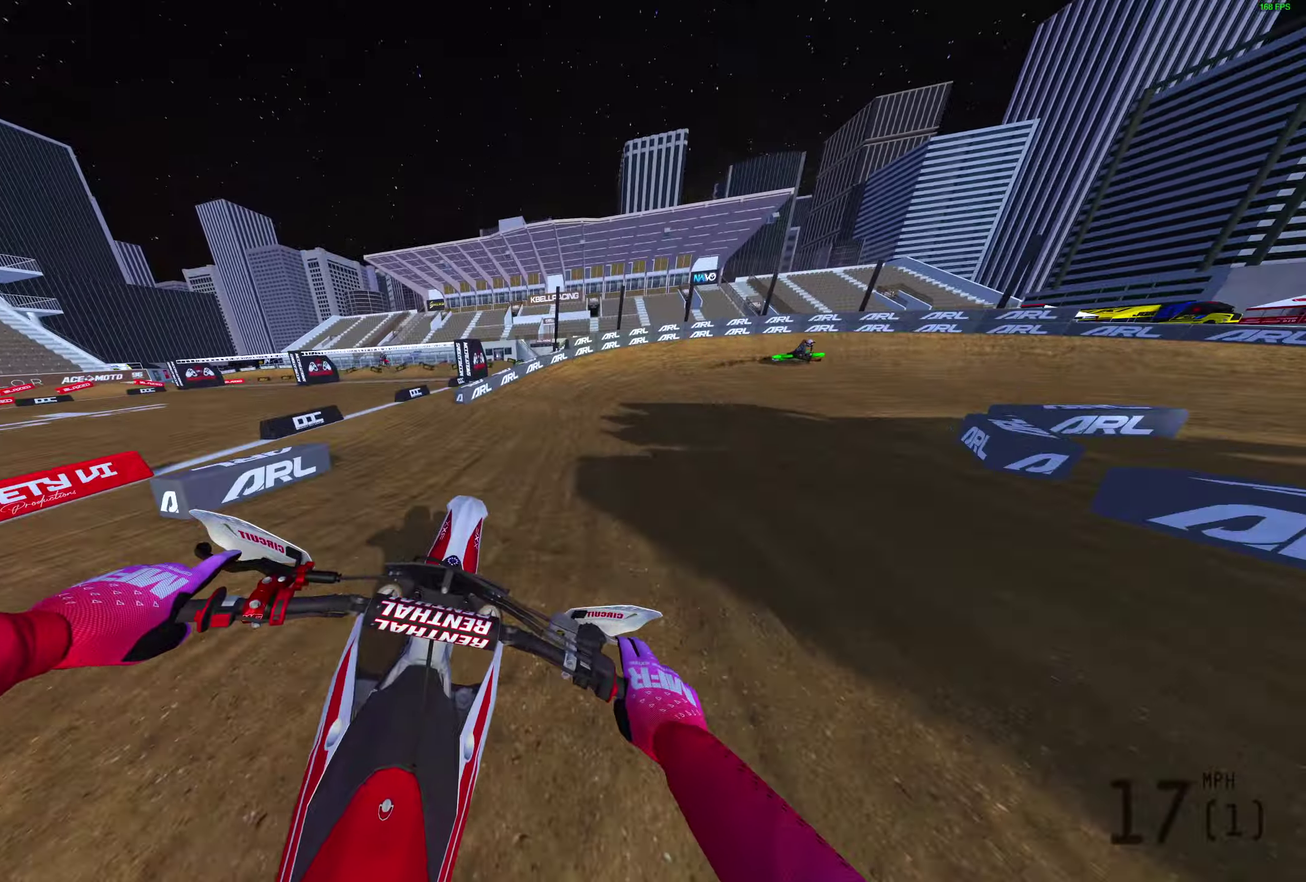
{"dt_ms": 400, "buttons": [], "left_stick": "up-right", "right_stick": "center", "events": [[50, "TRIANGLE", "down"], [167, "TRIANGLE", "up"]]}
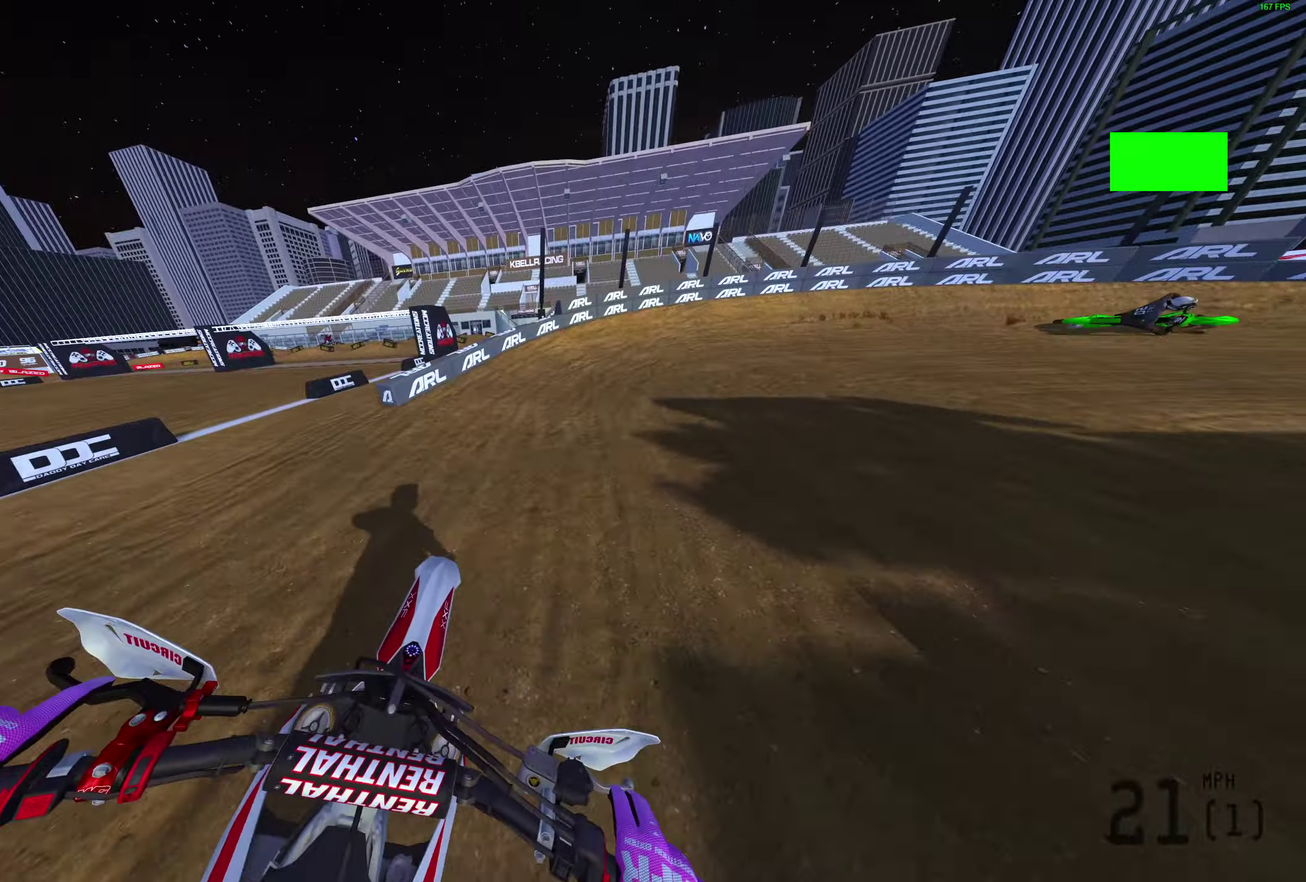
{"dt_ms": 800, "buttons": [], "left_stick": "up-right", "right_stick": "up-left", "events": [[17, "right_stick", "up"], [67, "right_stick", "up-left"], [350, "R3", "down"], [433, "R3", "up"]]}
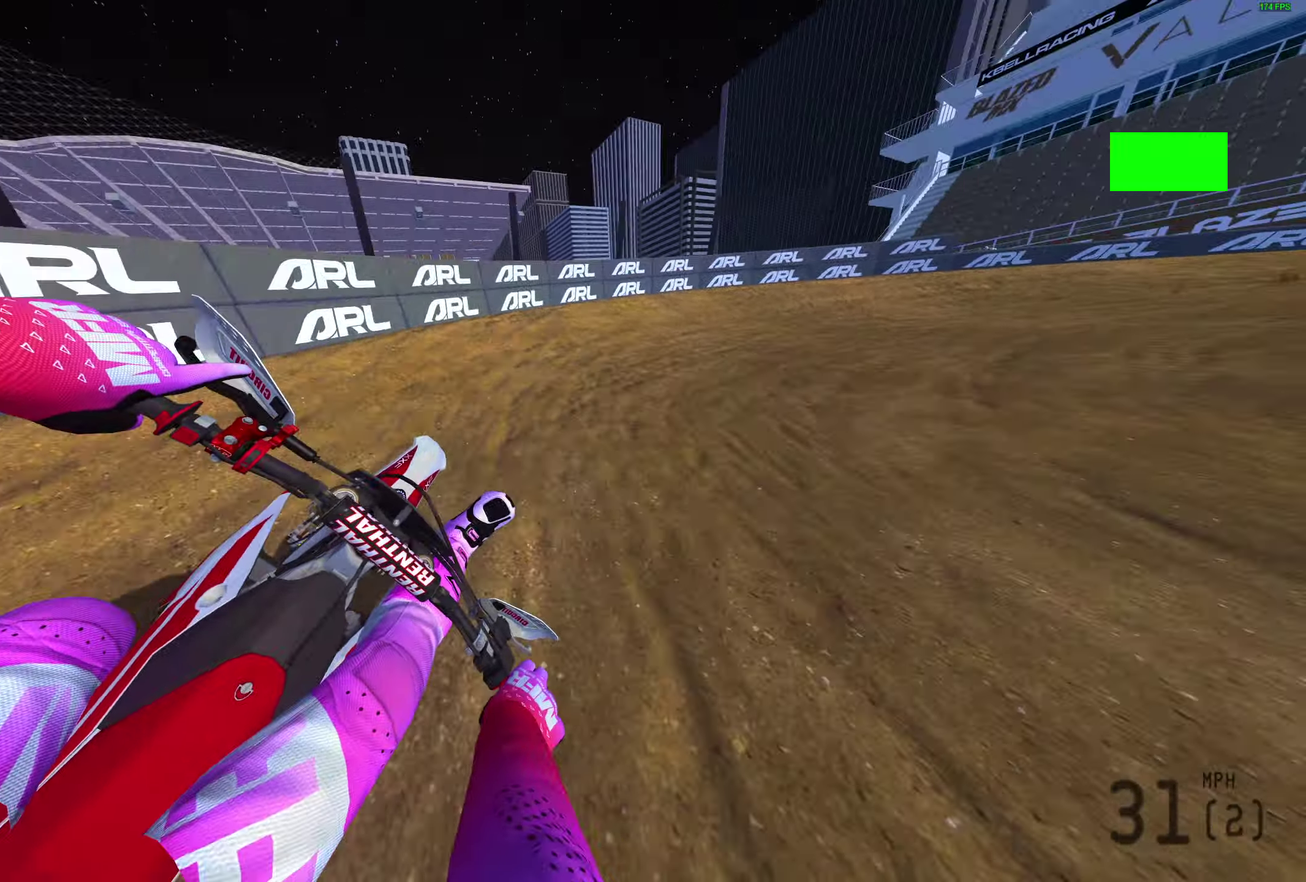
{"dt_ms": 300, "buttons": [], "left_stick": "up-right", "right_stick": "left", "events": [[83, "right_stick", "left"]]}
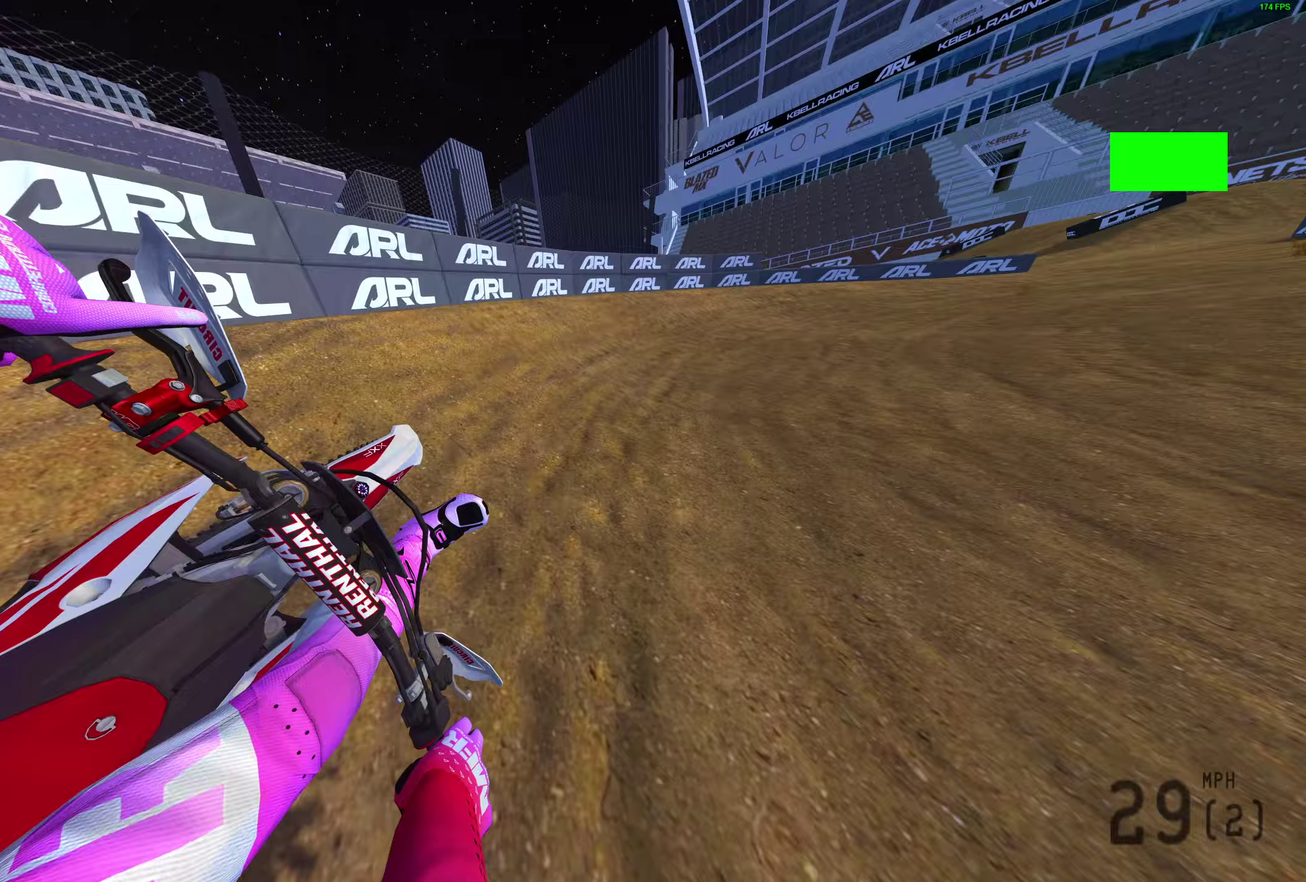
{"dt_ms": 600, "buttons": [], "left_stick": "up-right", "right_stick": "left", "events": []}
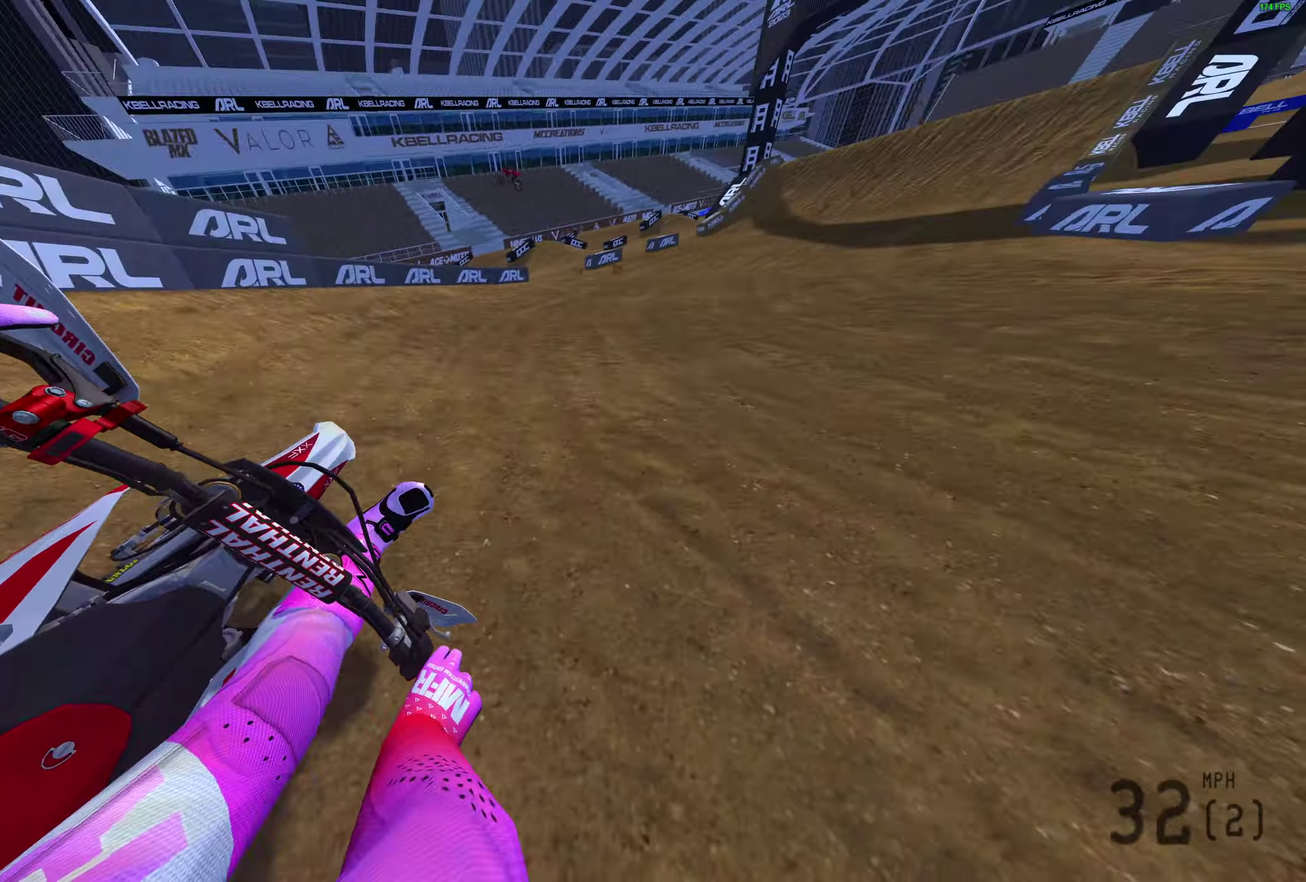
{"dt_ms": 400, "buttons": [], "left_stick": "up-right", "right_stick": "up-left"}
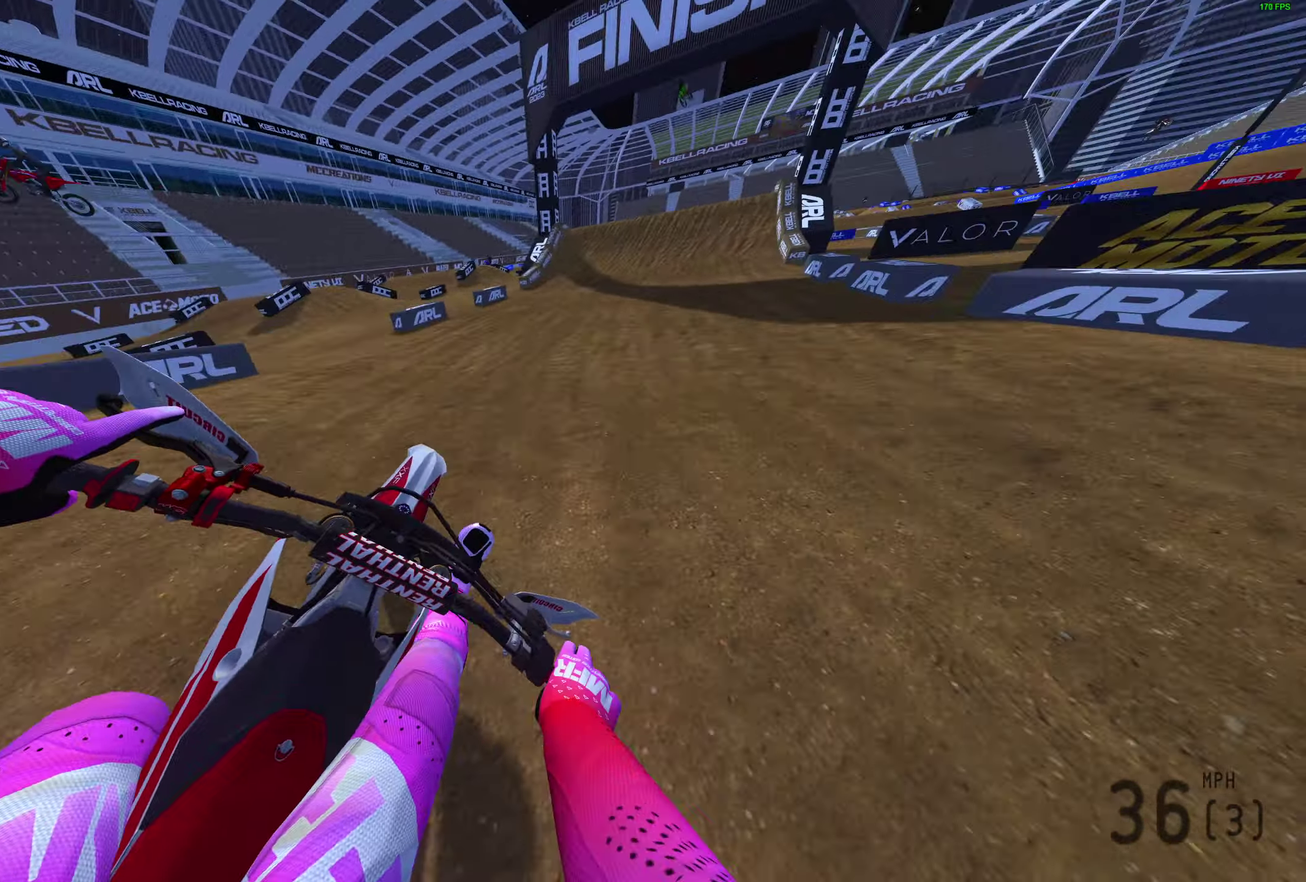
{"dt_ms": 500, "buttons": [], "left_stick": "up-right", "right_stick": "up-left"}
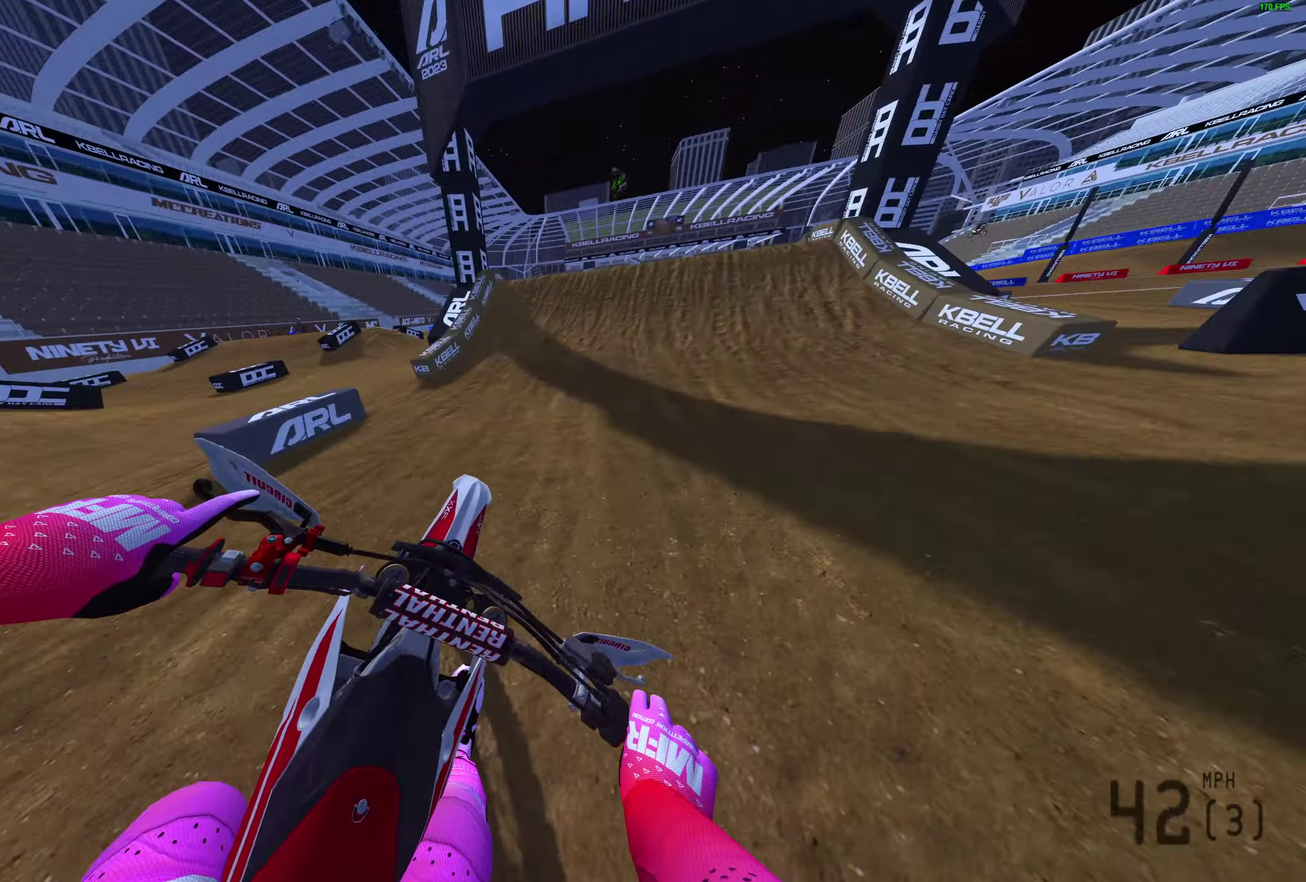
{"dt_ms": 500, "buttons": ["CROSS"], "left_stick": "right", "right_stick": "center"}
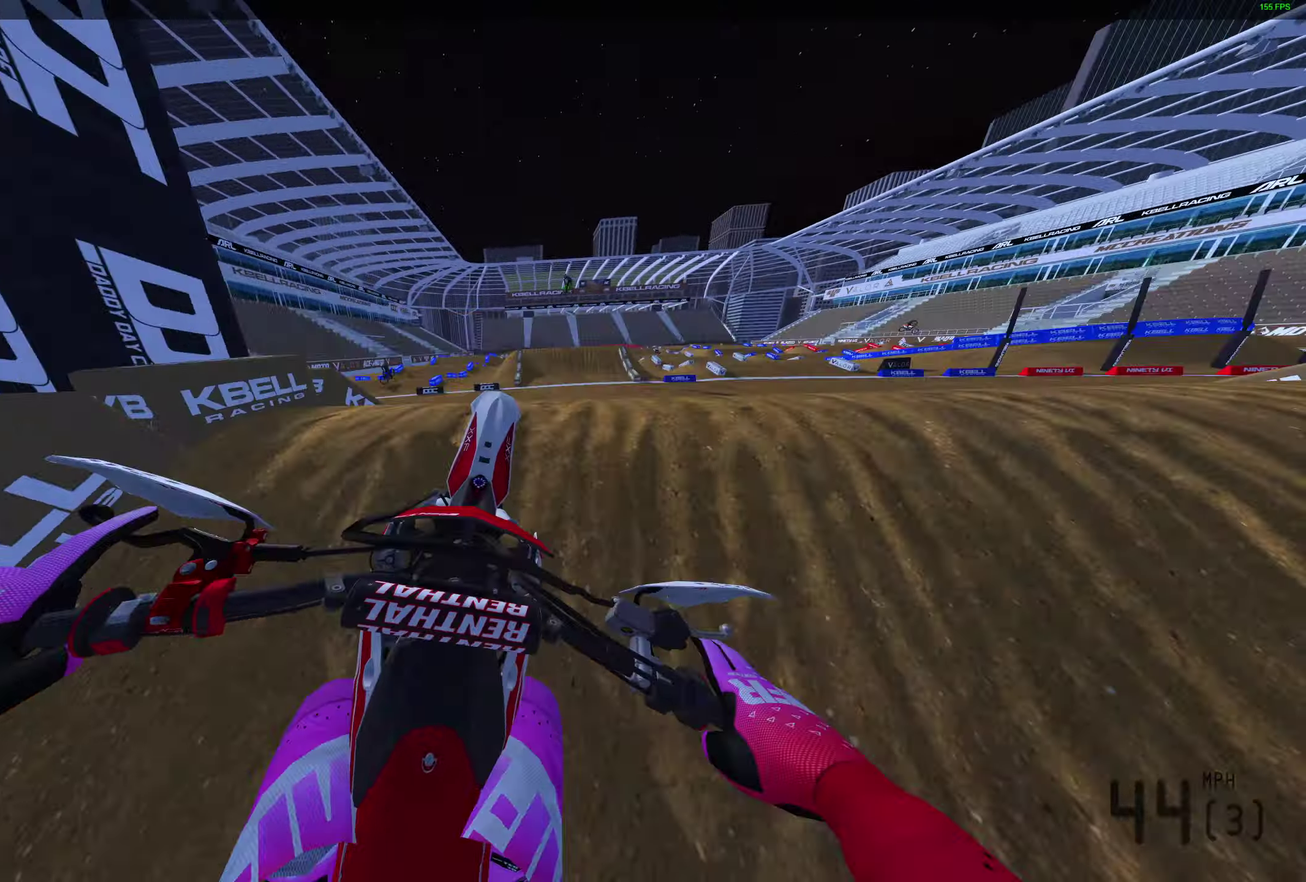
{"dt_ms": 400, "buttons": [], "left_stick": "center", "right_stick": "center", "events": [[17, "CROSS", "up"], [33, "left_stick", "center"]]}
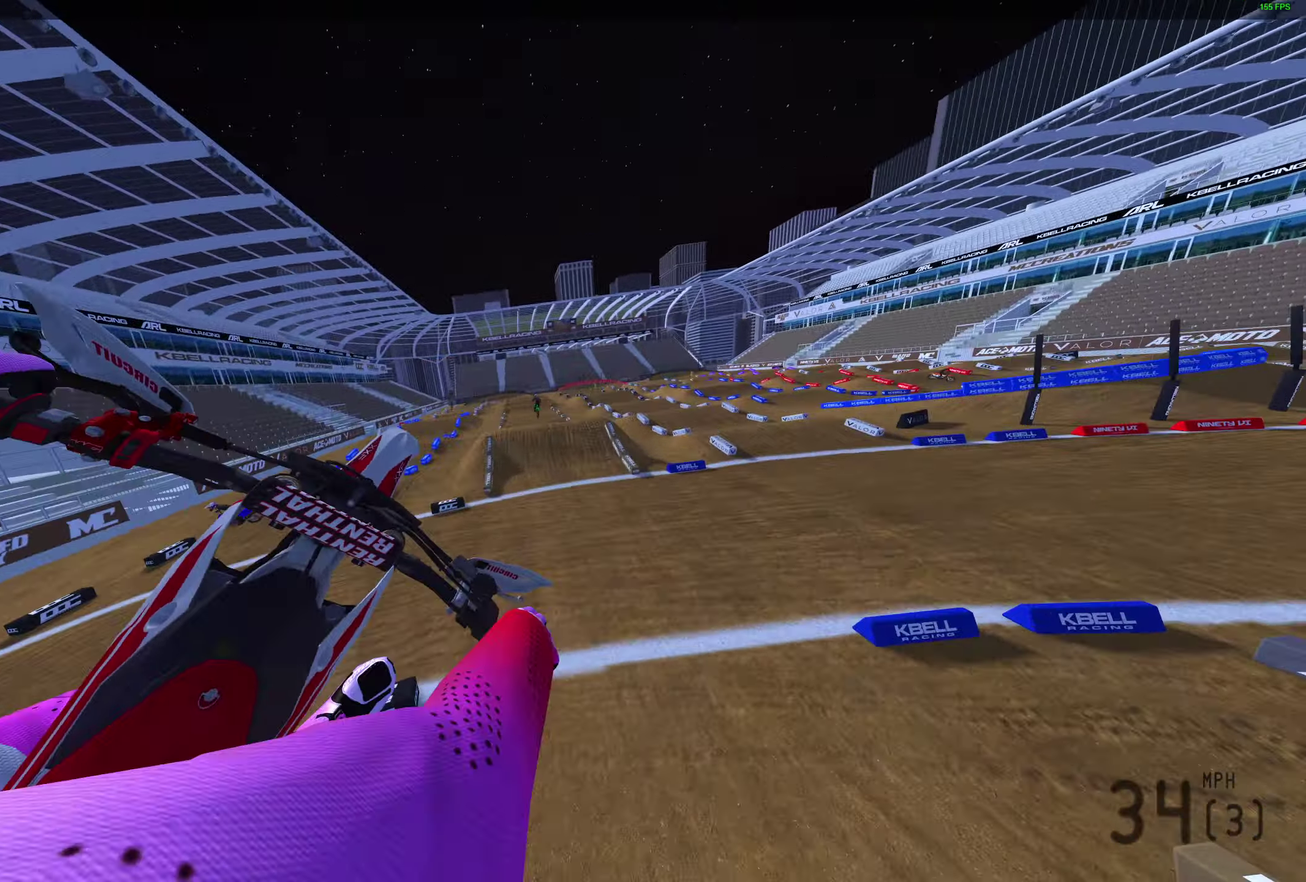
{"dt_ms": 600, "buttons": [], "left_stick": "center", "right_stick": "center", "events": []}
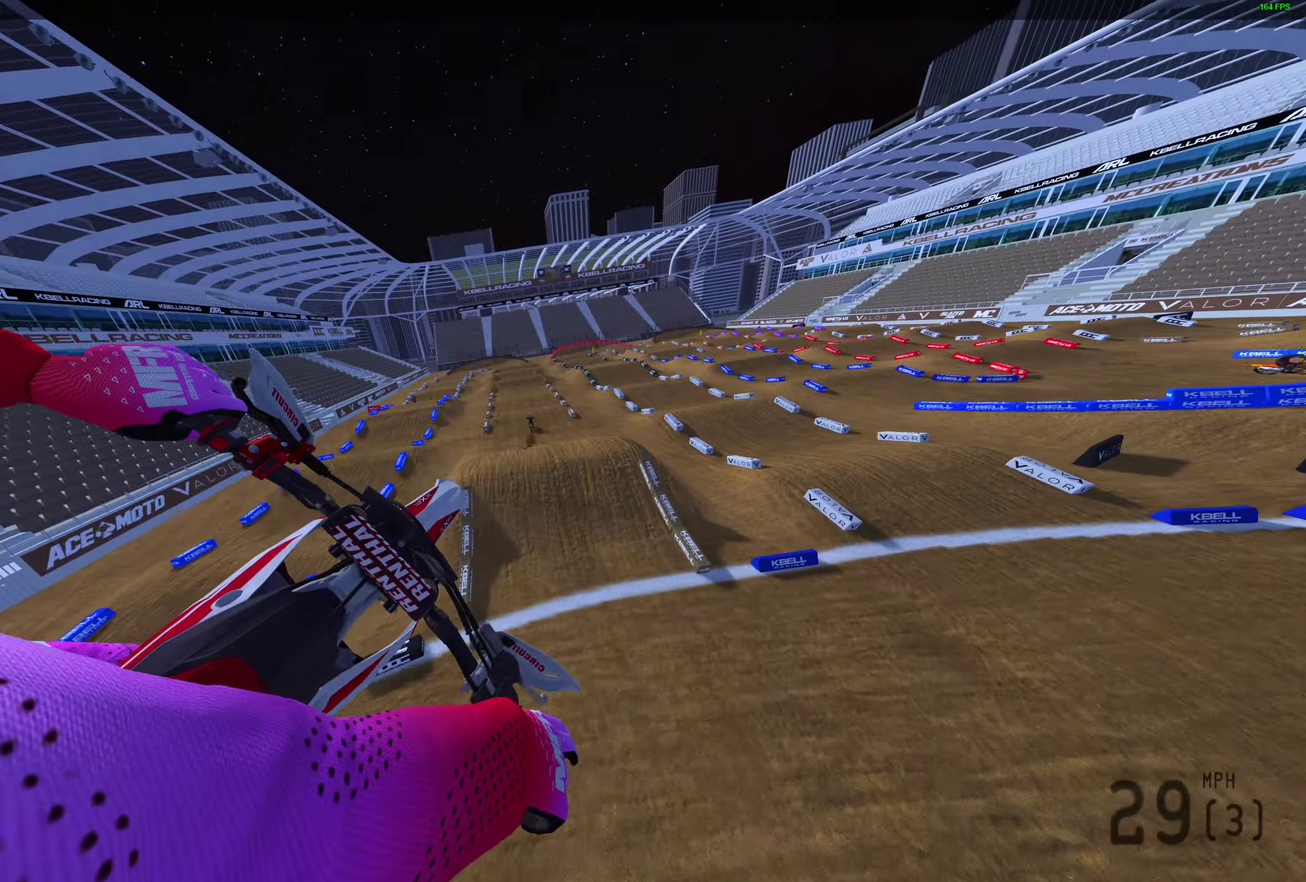
{"dt_ms": 300, "buttons": [], "left_stick": "center", "right_stick": "center", "events": [[67, "CROSS", "down"], [183, "CROSS", "up"]]}
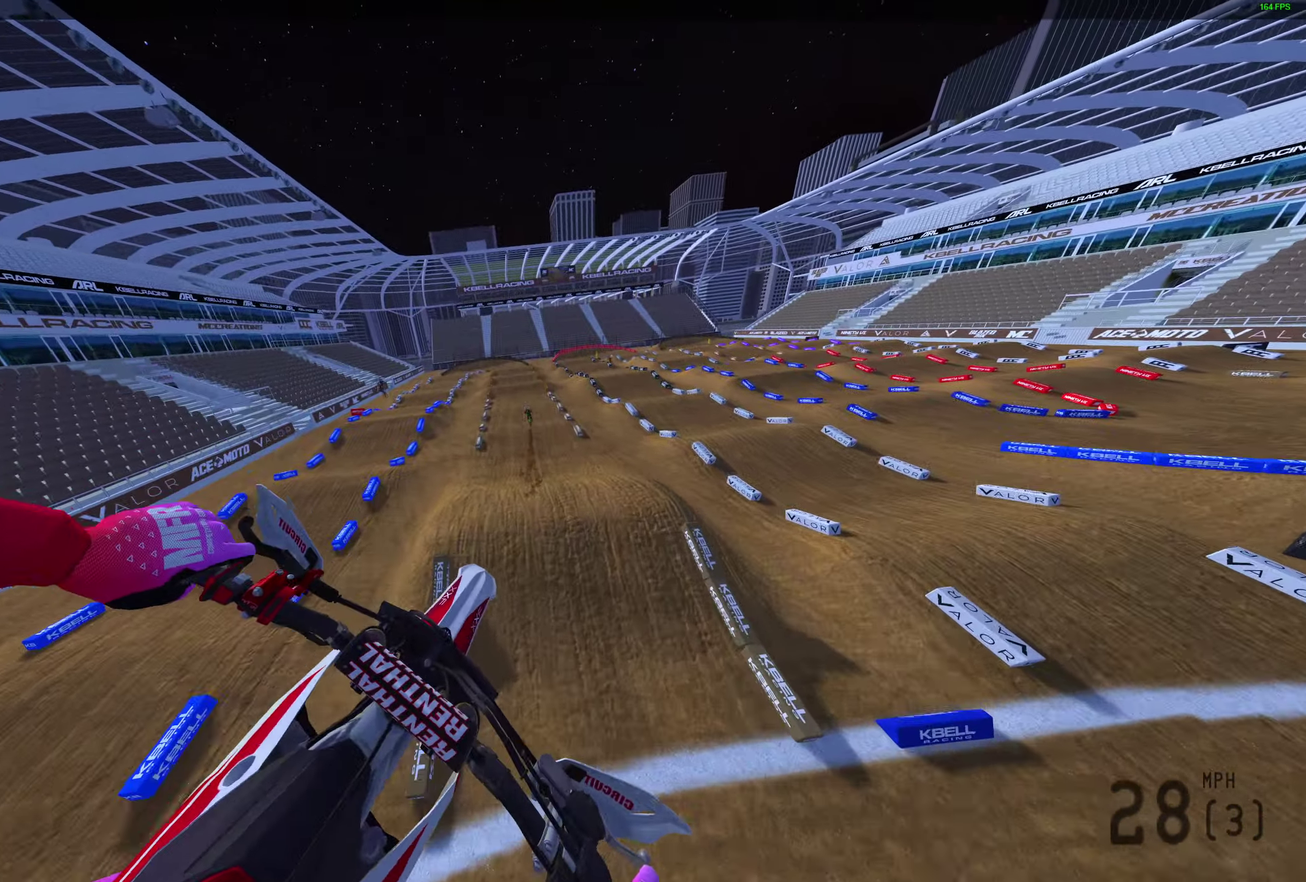
{"dt_ms": 900, "buttons": [], "left_stick": "center", "right_stick": "up", "events": [[333, "right_stick", "up-left"], [533, "left_stick", "left"], [617, "right_stick", "up"], [667, "left_stick", "up-left"], [817, "left_stick", "center"]]}
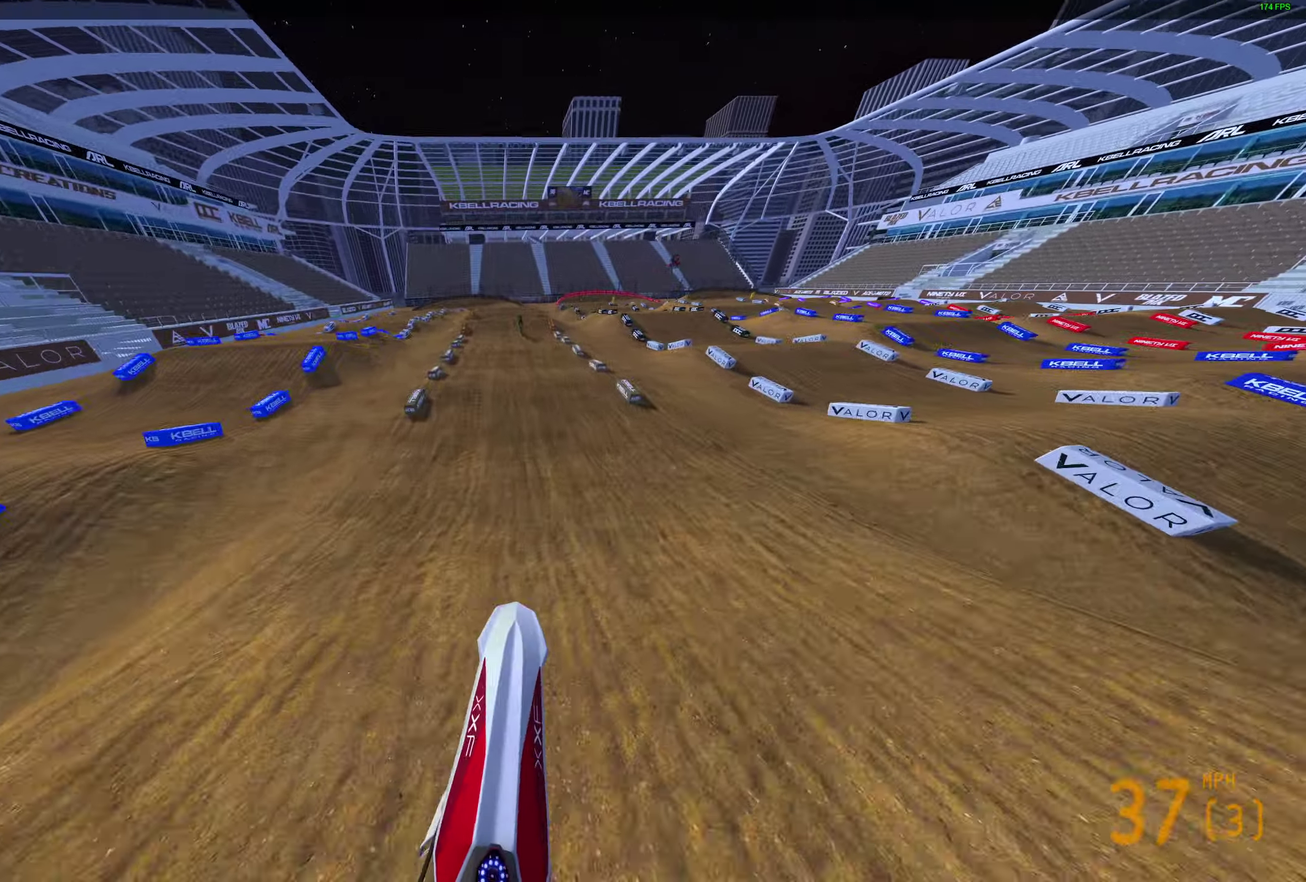
{"dt_ms": 300, "buttons": [], "left_stick": "center", "right_stick": "up", "events": []}
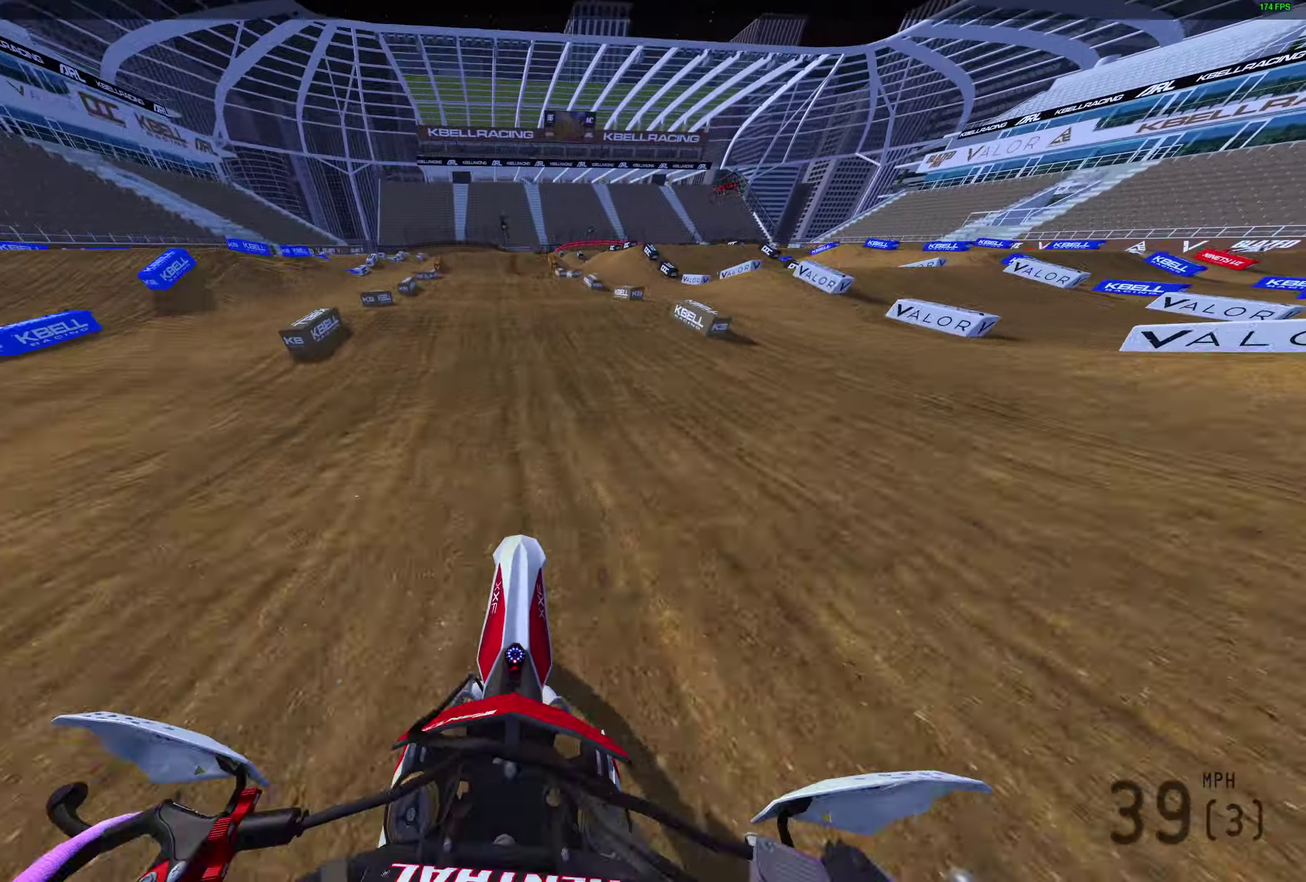
{"dt_ms": 600, "buttons": [], "left_stick": "center", "right_stick": "center", "events": [[383, "right_stick", "center"], [400, "CROSS", "down"], [517, "CROSS", "up"]]}
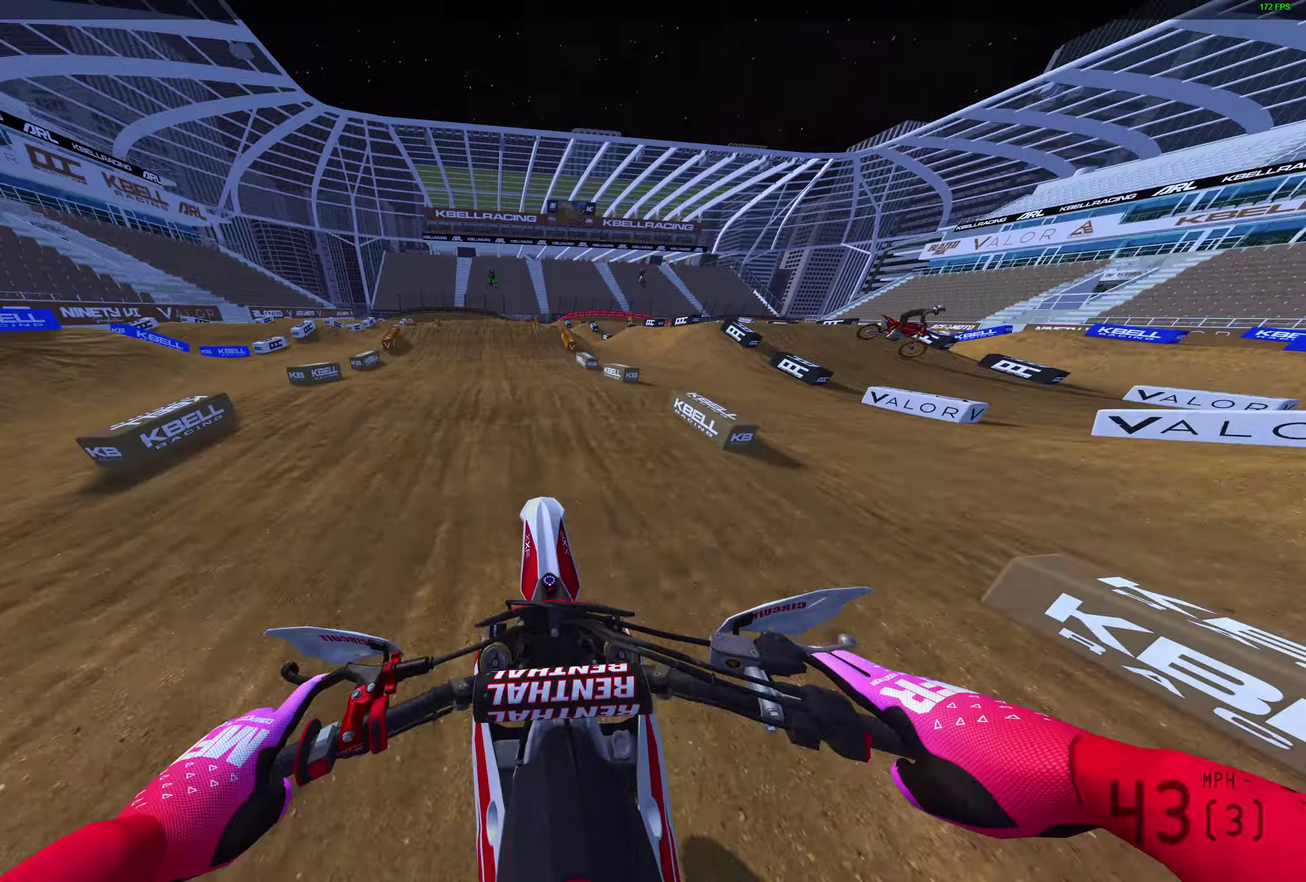
{"dt_ms": 400, "buttons": [], "left_stick": "center", "right_stick": "center", "events": [[100, "CROSS", "down"], [183, "CROSS", "up"]]}
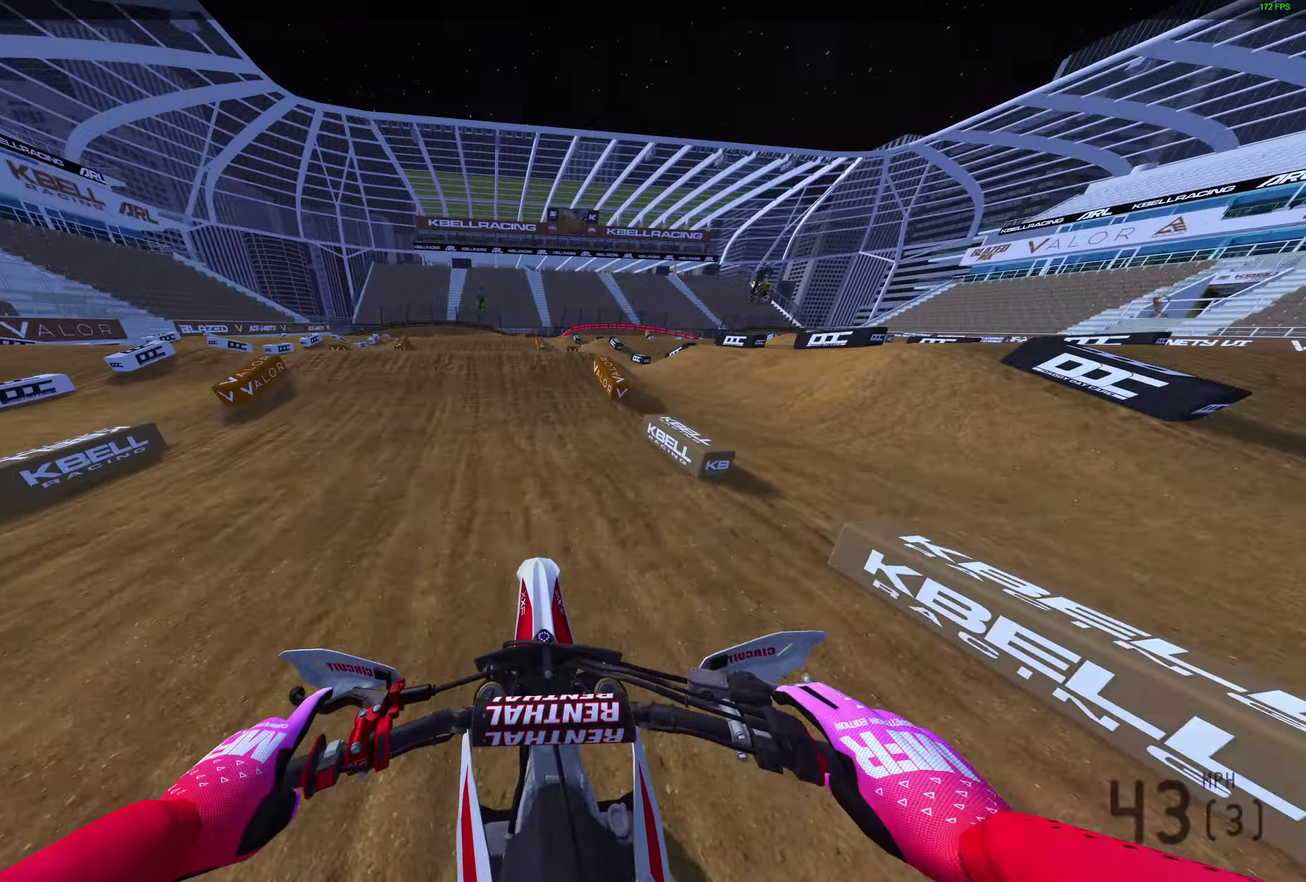
{"dt_ms": 500, "buttons": [], "left_stick": "center", "right_stick": "center", "events": [[50, "right_stick", "up-left"], [250, "left_stick", "left"], [333, "right_stick", "up"], [383, "left_stick", "up-left"], [383, "right_stick", "center"], [417, "CROSS", "down"], [467, "left_stick", "center"], [483, "CROSS", "up"]]}
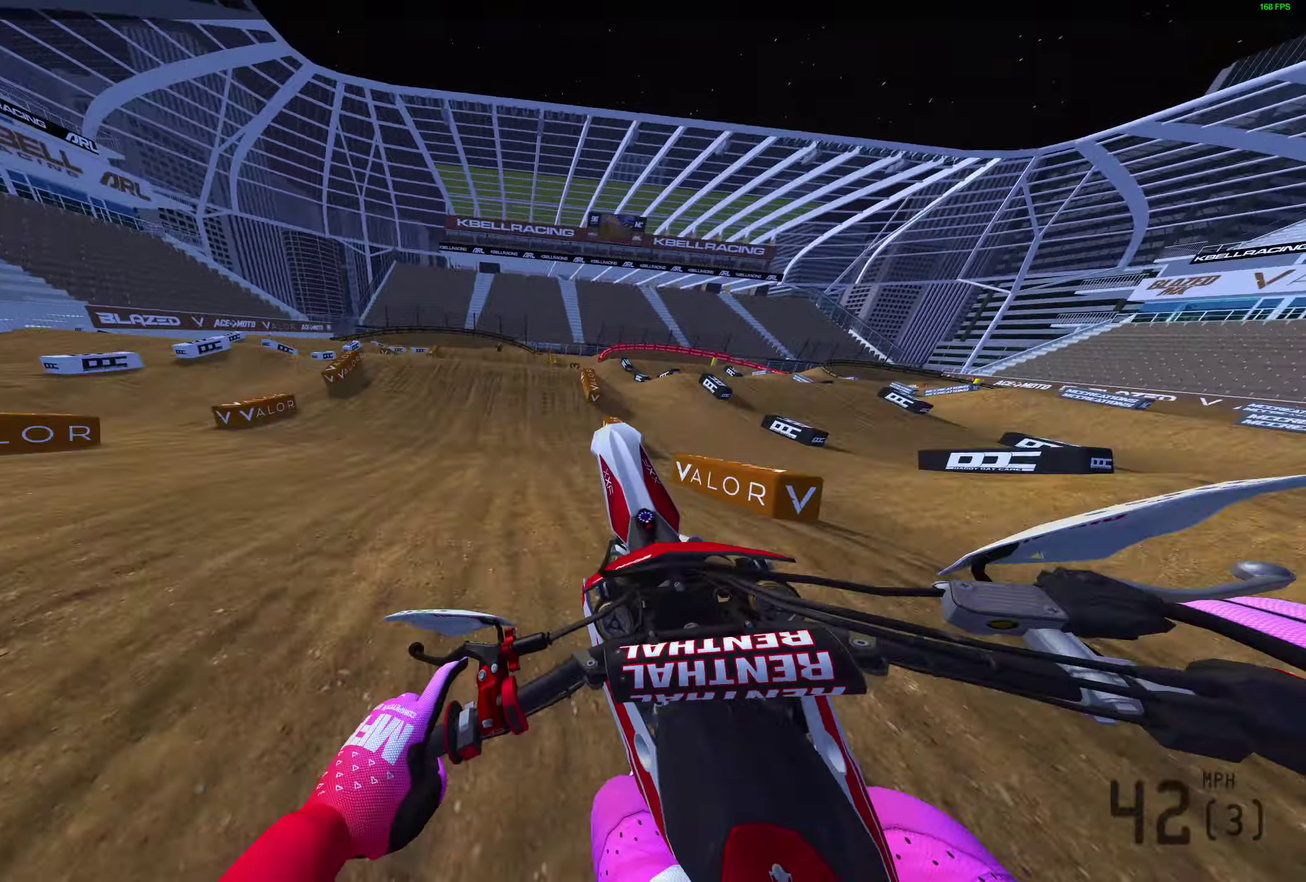
{"dt_ms": 500, "buttons": [], "left_stick": "center", "right_stick": "center", "events": [[400, "CROSS", "down"], [467, "CROSS", "up"]]}
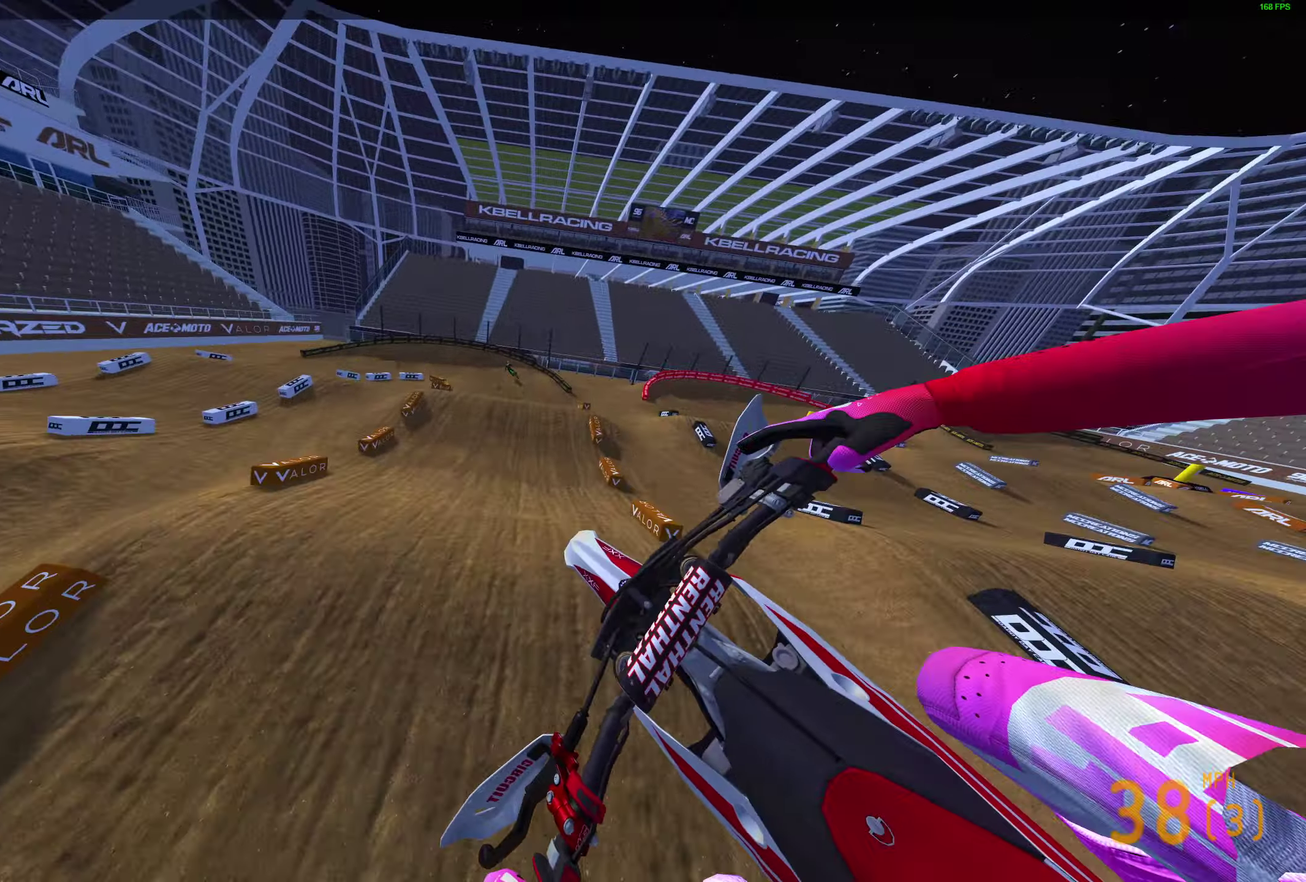
{"dt_ms": 400, "buttons": [], "left_stick": "center", "right_stick": "center"}